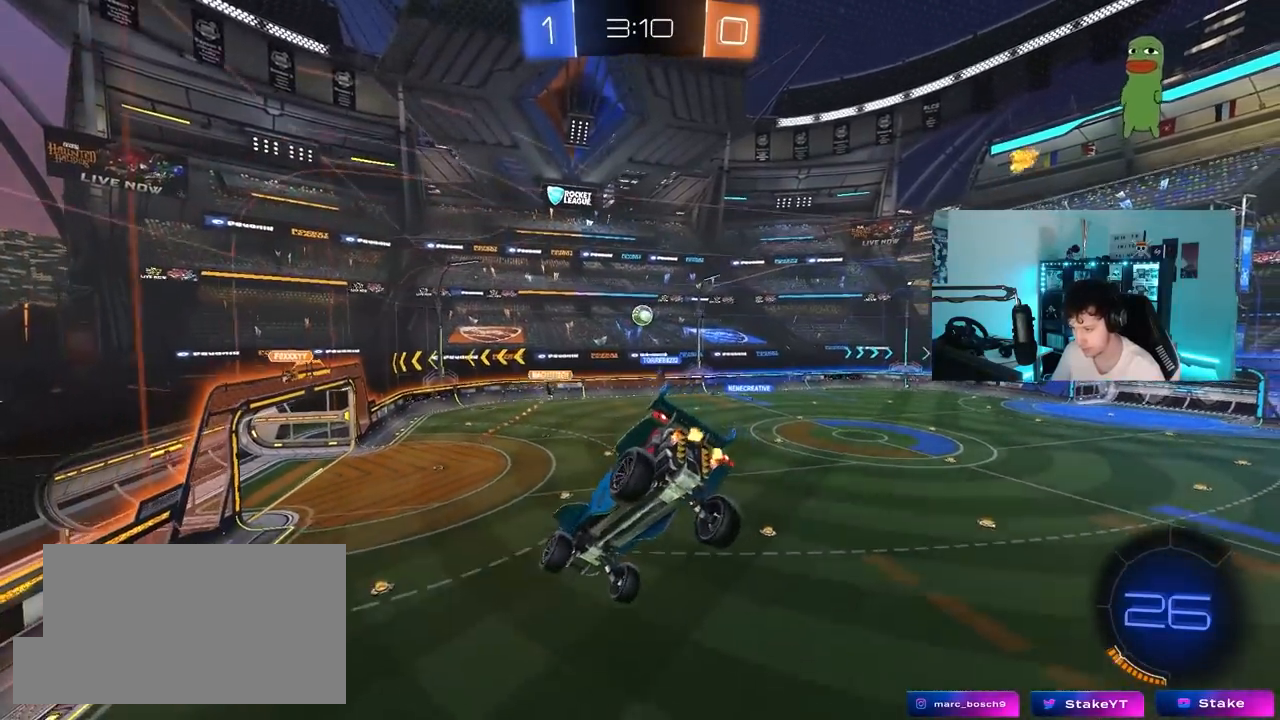
Gameplay with keyboard and mouse; each line is a JSON object with the keys and mouse buttons held at the frame after it. "events" lists presses ("down") and releases ("up") of "1", "2", "3", "4", "5", "a", "alt", "c", "caps_lock", "ctrl", "d", "e", "f", "g", "q", "r", "s", "shift", "space", "t", "tab", "v", "w", "x", "z", "mouse_left", "mouse_wheel" and "mouse_right" between this image and that frame as [ms after this image, input, new state], when the widget could be followed in between. "mouse_left", "mouse_wheel", "mouse_right" = the "left", "wheel", "right" buttons of the "mouse" list. No other keys are recorded. "wheel" means that the mouse wheel is clicked or scrolled. "mouse_move" is the direction in which the mouse moves at that frame (one of eight, or "still"), when it could be read.
{"keys": ["d", "w"], "mouse": [], "mouse_move": "still", "events": [[450, "w", "down"], [500, "d", "down"]]}
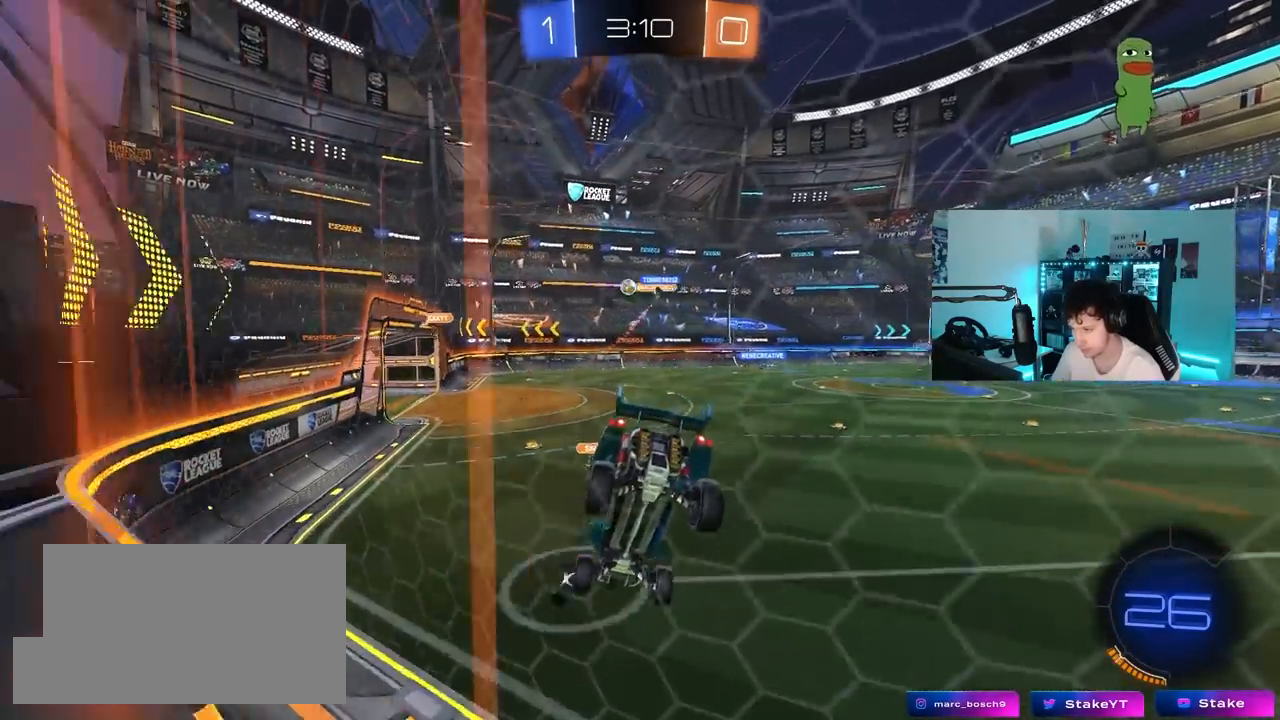
{"keys": ["a", "w"], "mouse": [], "mouse_move": "still", "events": [[333, "d", "up"], [433, "a", "down"]]}
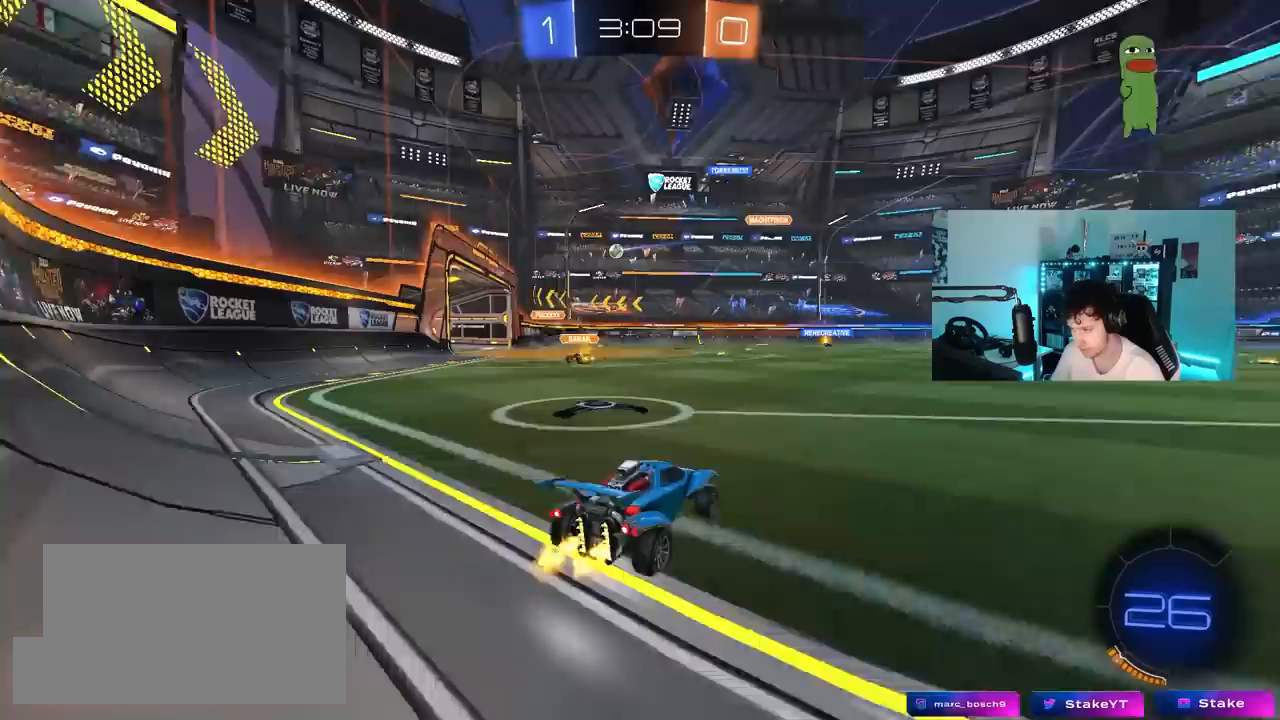
{"keys": ["d", "s", "shift"], "mouse": [], "mouse_move": "still", "events": [[117, "a", "up"], [117, "d", "down"], [117, "mouse_left", "down"], [117, "mouse_right", "down"], [167, "mouse_right", "up"], [217, "mouse_left", "up"], [217, "shift", "down"], [250, "mouse_right", "down"], [300, "s", "down"], [300, "w", "up"], [483, "mouse_right", "up"]]}
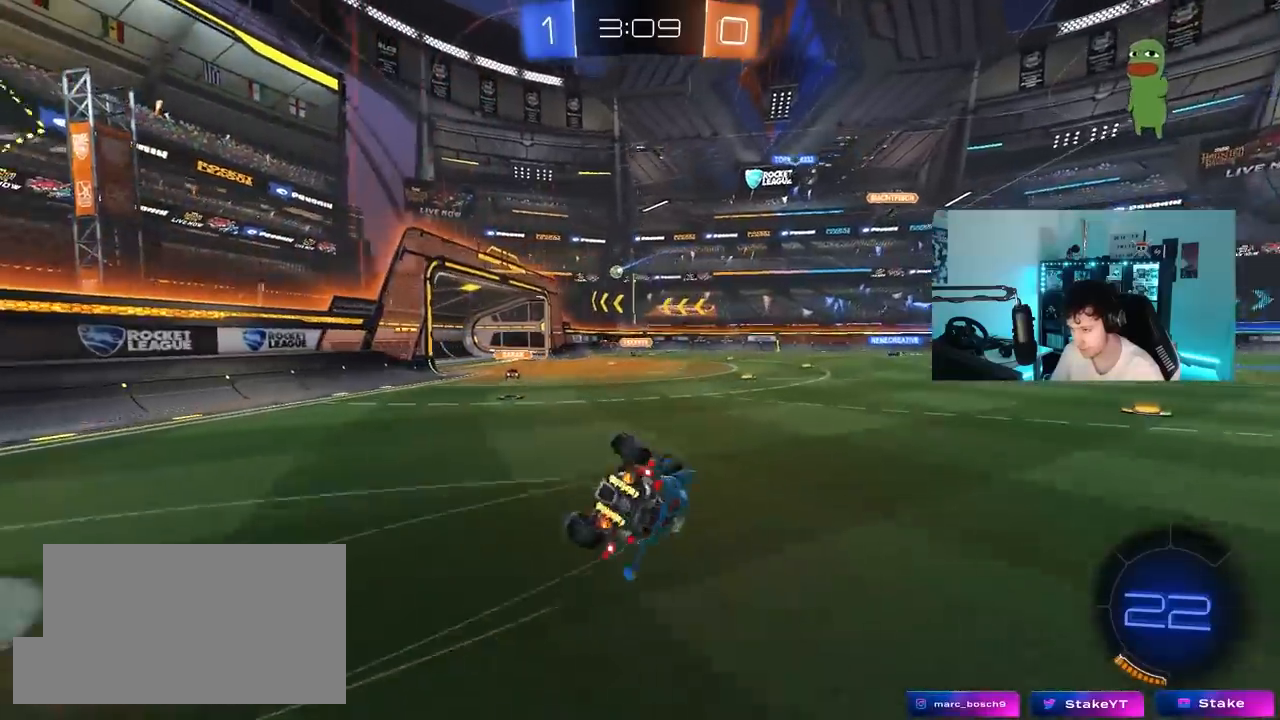
{"keys": ["d", "s"], "mouse": [], "mouse_move": "still", "events": [[183, "s", "up"], [267, "s", "down"], [500, "shift", "up"]]}
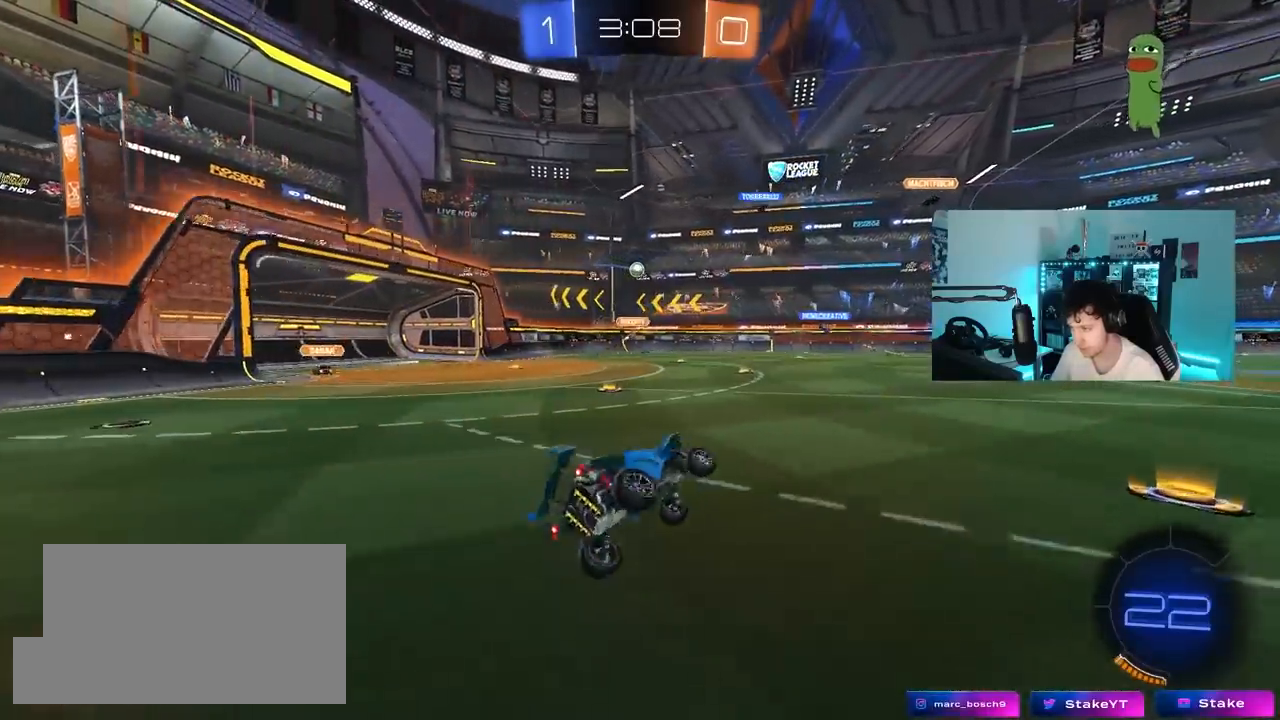
{"keys": ["w"], "mouse": [], "mouse_move": "still", "events": [[50, "s", "up"], [150, "d", "up"], [233, "w", "down"]]}
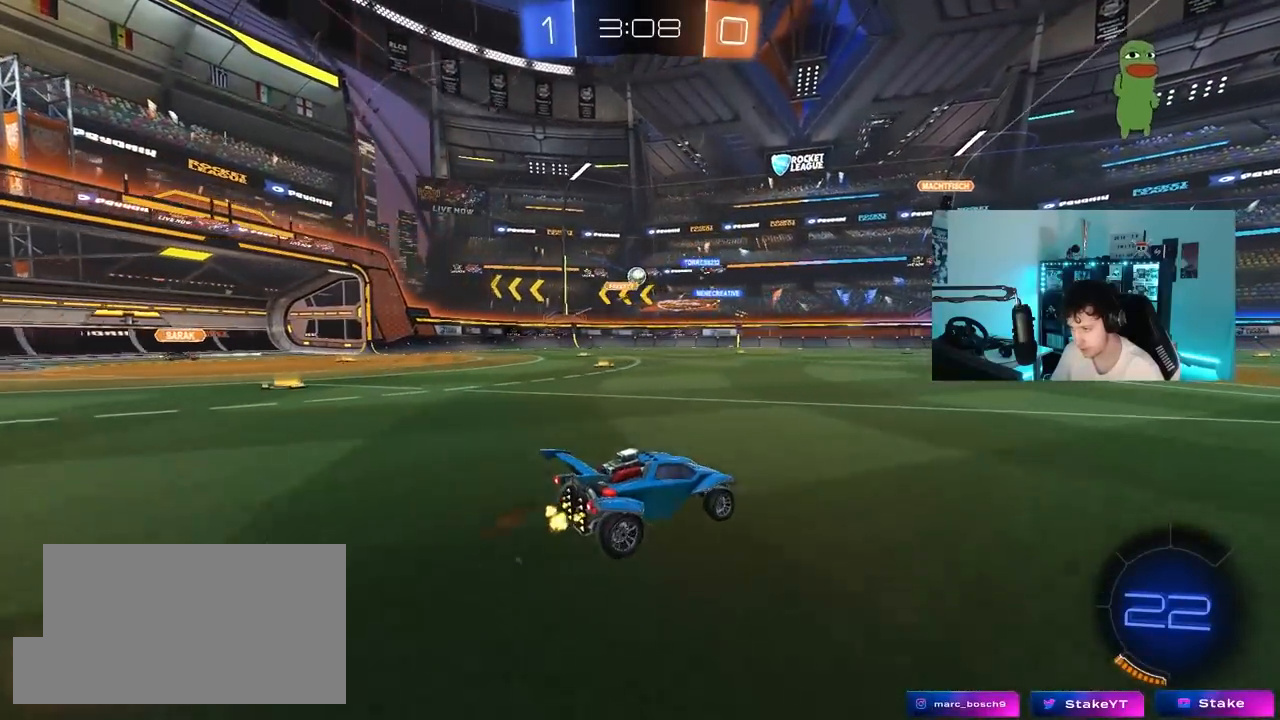
{"keys": ["w"], "mouse": [], "mouse_move": "still", "events": []}
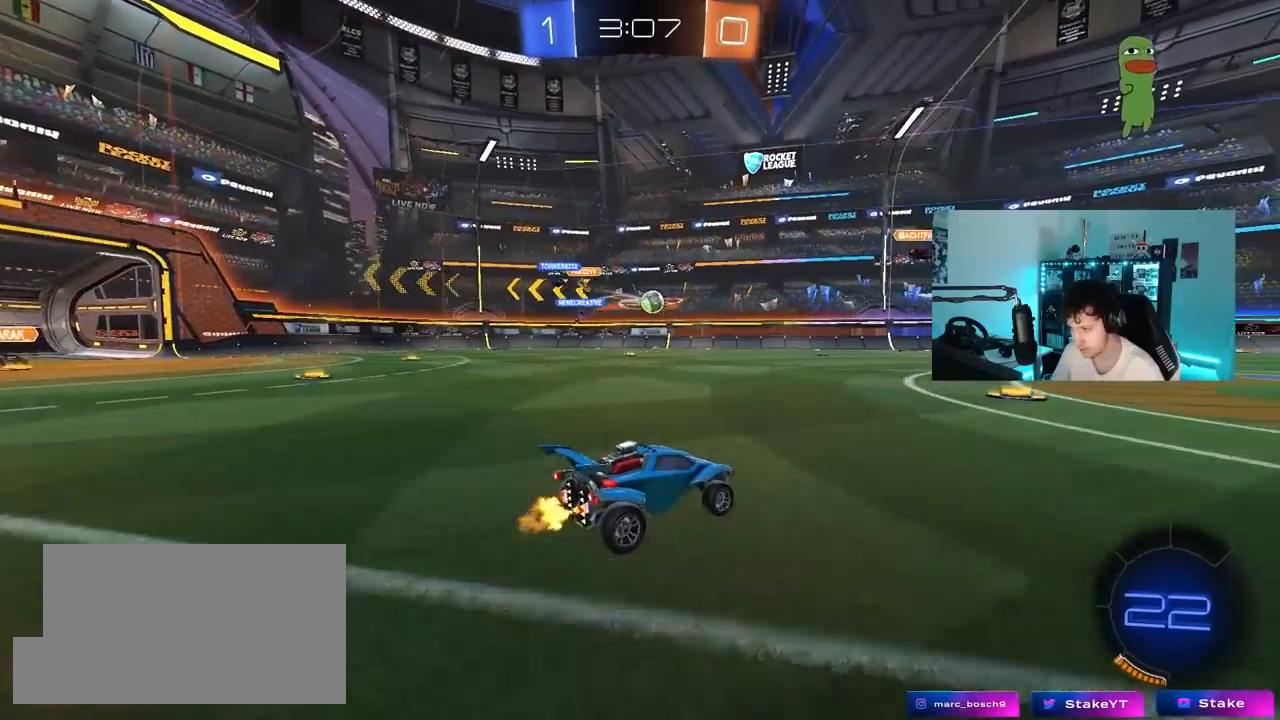
{"keys": ["d", "w"], "mouse": ["right"], "mouse_move": "still", "events": [[83, "mouse_left", "down"], [183, "d", "down"], [317, "mouse_left", "up"], [417, "d", "up"], [467, "mouse_right", "down"], [500, "d", "down"]]}
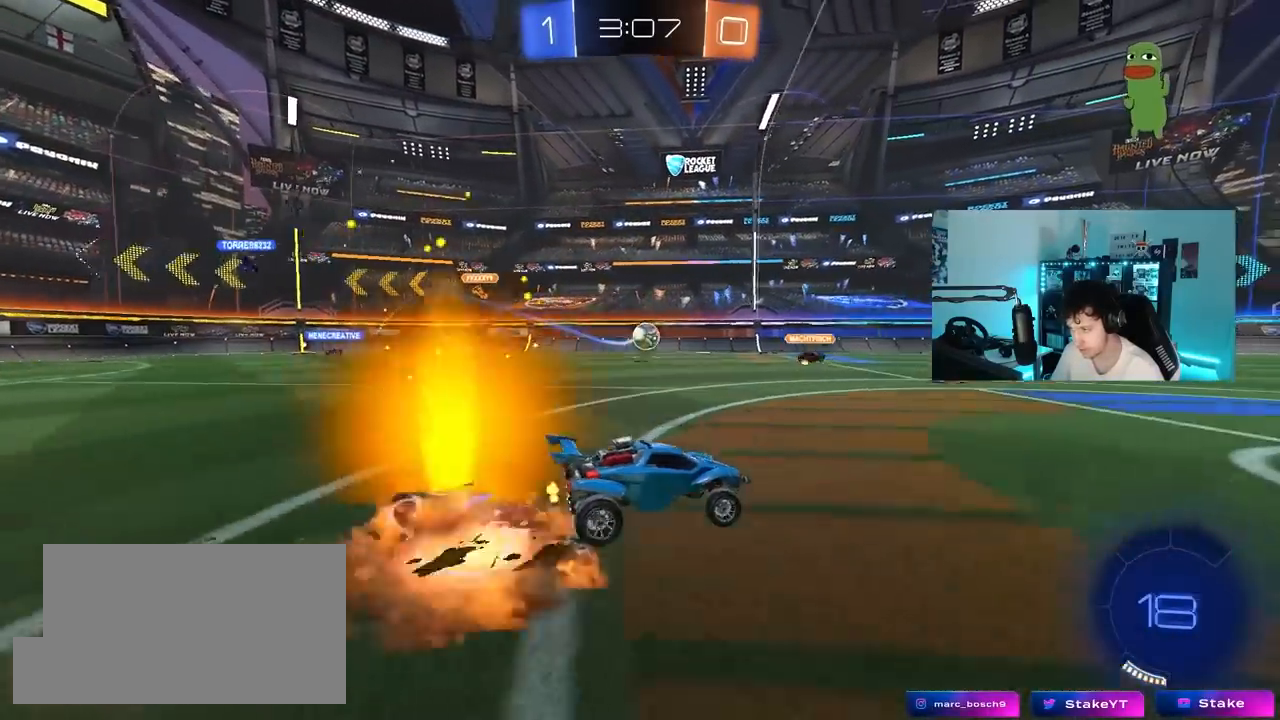
{"keys": ["d", "shift", "space"], "mouse": [], "mouse_move": "still", "events": [[50, "mouse_right", "up"], [50, "shift", "down"], [100, "mouse_right", "down"], [100, "w", "up"], [150, "s", "down"], [283, "mouse_right", "up"], [333, "space", "down"], [467, "s", "up"]]}
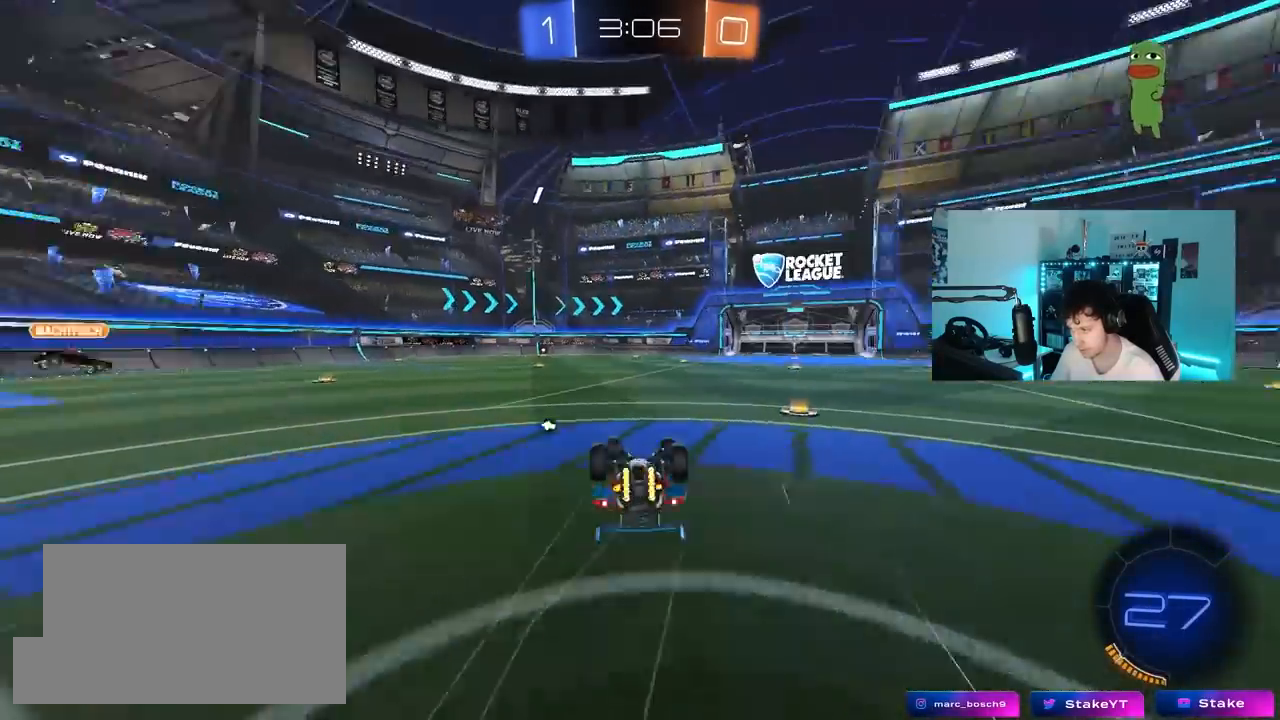
{"keys": [], "mouse": [], "mouse_move": "still", "events": [[67, "space", "up"], [117, "s", "down"], [167, "space", "down"], [350, "s", "up"], [350, "shift", "up"], [350, "space", "up"], [450, "d", "up"]]}
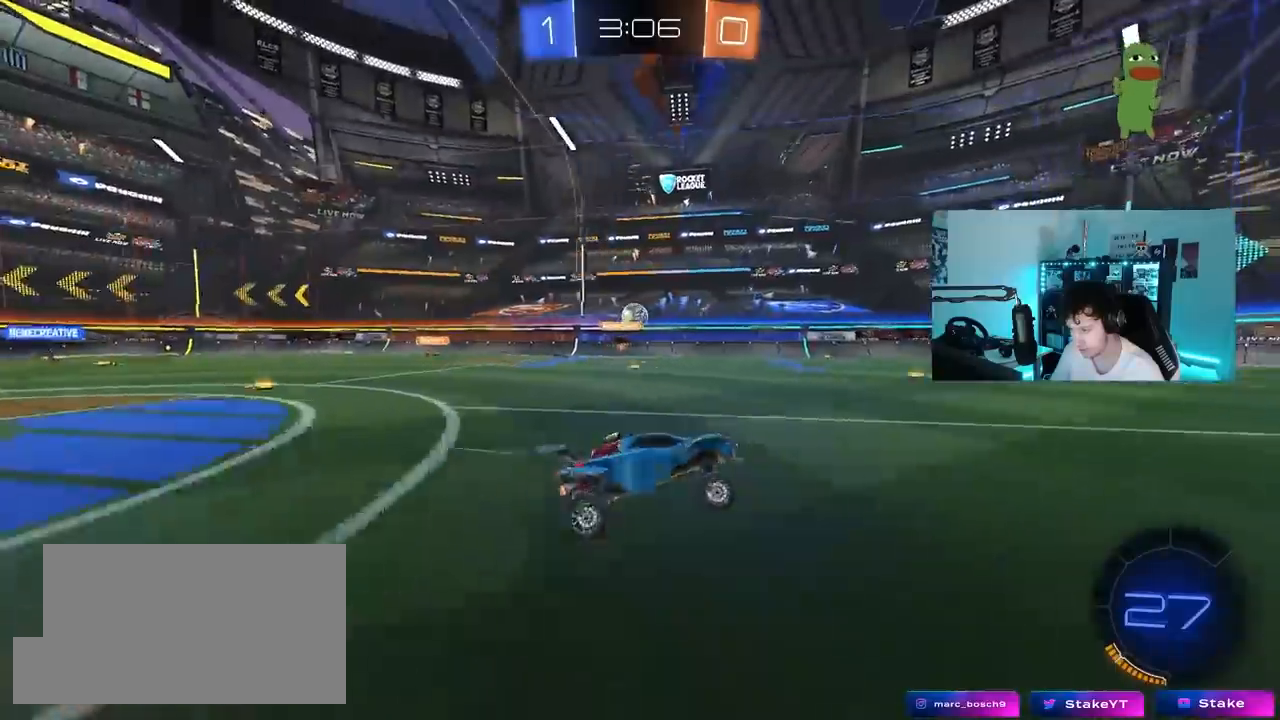
{"keys": ["a", "w"], "mouse": [], "mouse_move": "still", "events": [[33, "d", "down"], [33, "w", "down"], [367, "a", "down"], [367, "d", "up"], [450, "shift", "down"], [500, "shift", "up"]]}
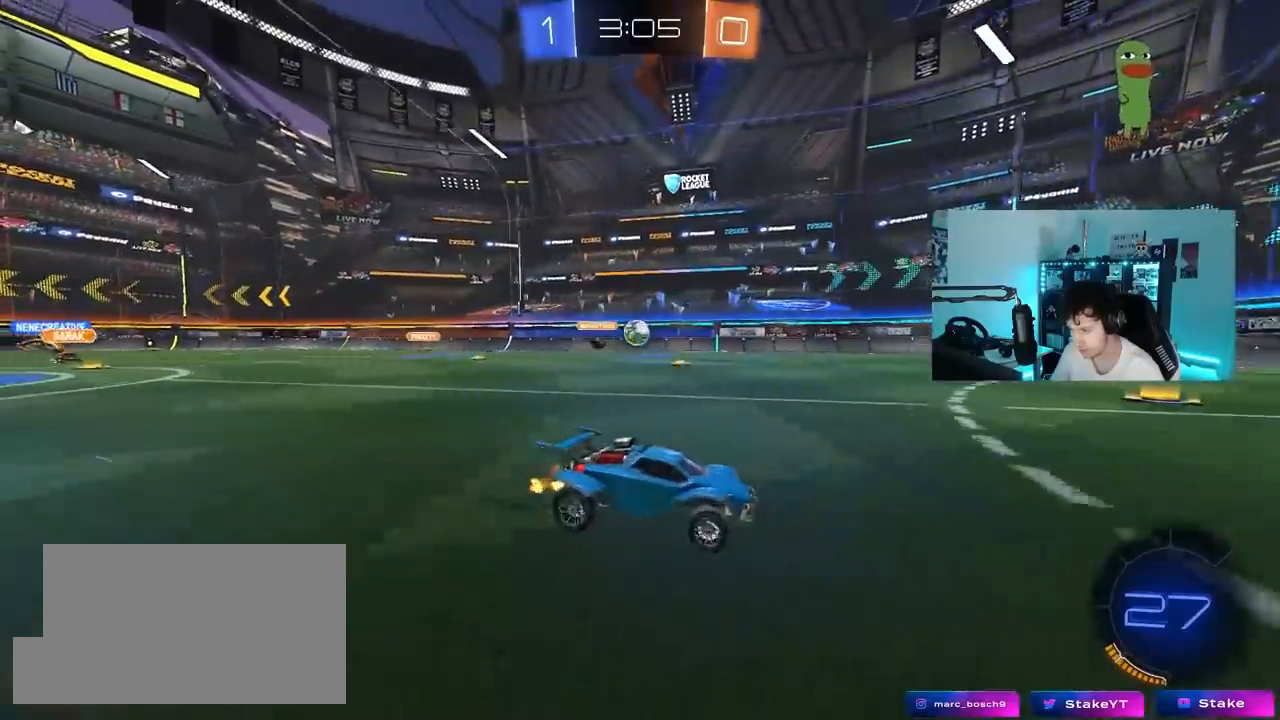
{"keys": ["a", "w"], "mouse": [], "mouse_move": "still", "events": [[50, "mouse_left", "down"], [200, "a", "up"], [333, "a", "down"], [333, "mouse_left", "up"]]}
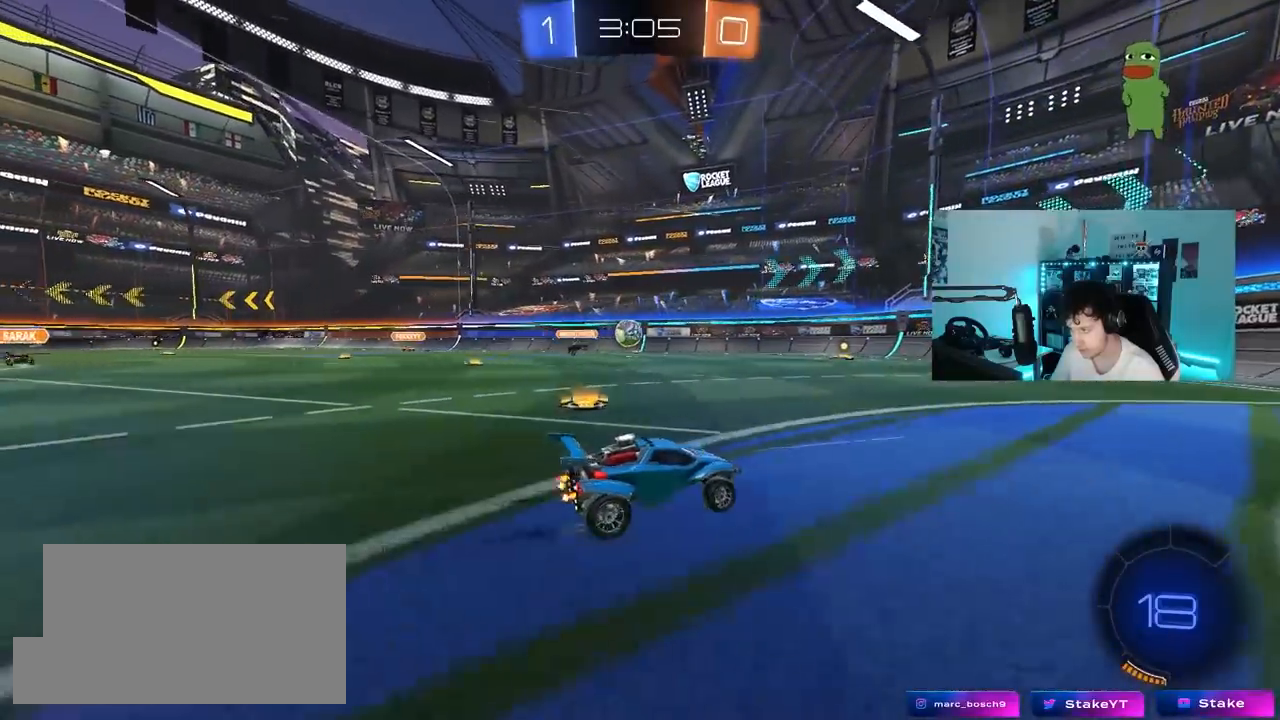
{"keys": ["w"], "mouse": [], "mouse_move": "still", "events": [[67, "a", "up"], [167, "a", "down"], [200, "mouse_left", "down"], [300, "a", "up"], [300, "mouse_left", "up"]]}
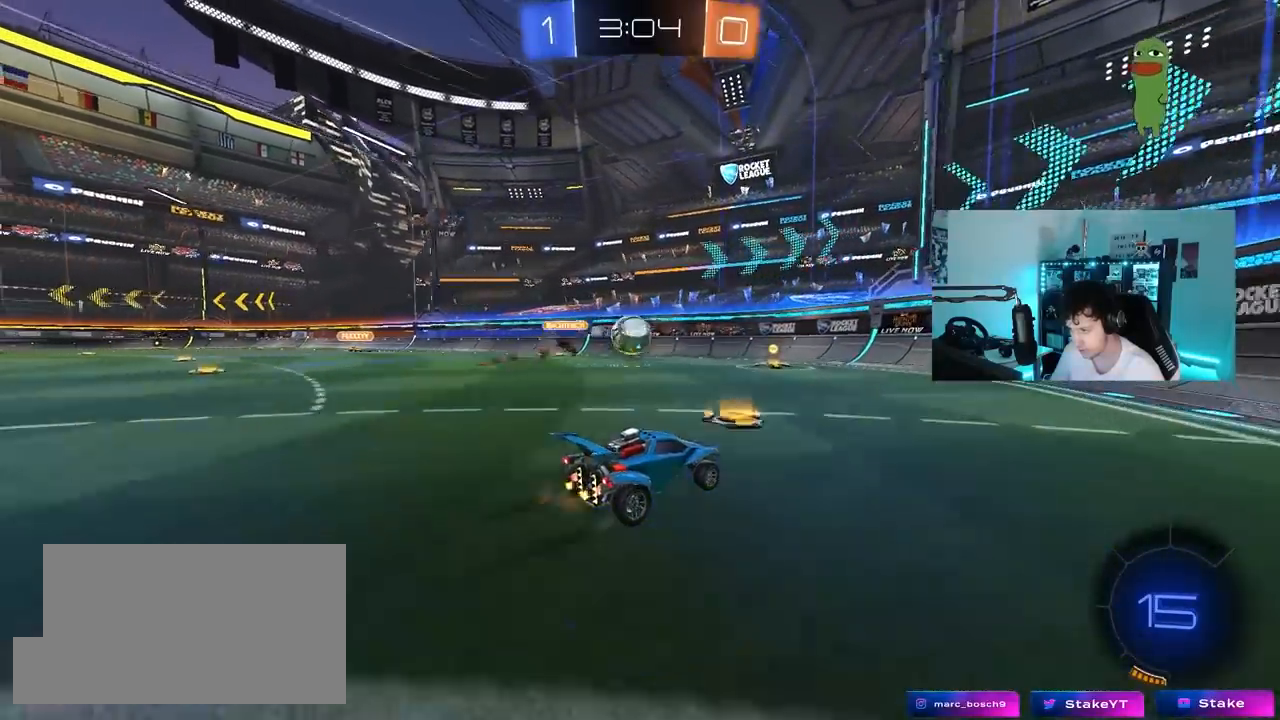
{"keys": [], "mouse": [], "mouse_move": "still", "events": [[83, "w", "up"], [133, "d", "down"], [183, "s", "down"], [467, "d", "up"], [467, "s", "up"]]}
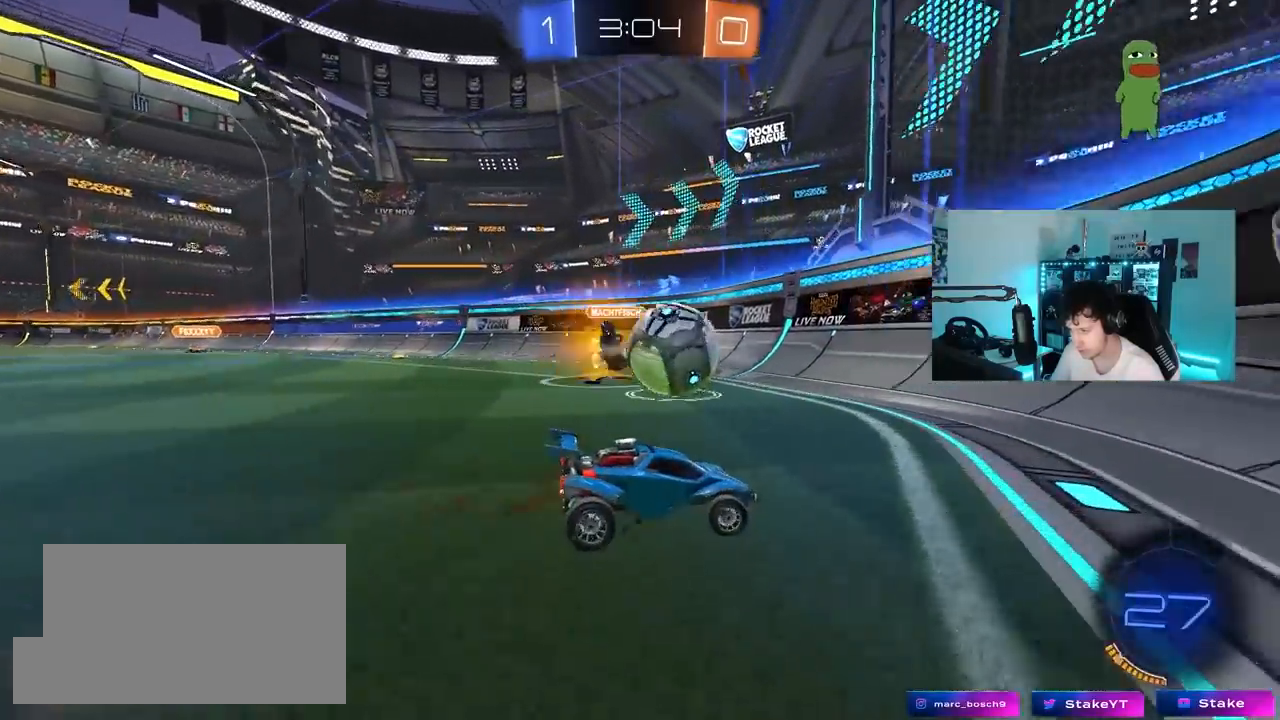
{"keys": ["w"], "mouse": ["left"], "mouse_move": "down-left", "events": [[100, "d", "down"], [100, "mouse_left", "down"], [100, "w", "down"], [333, "d", "up"]]}
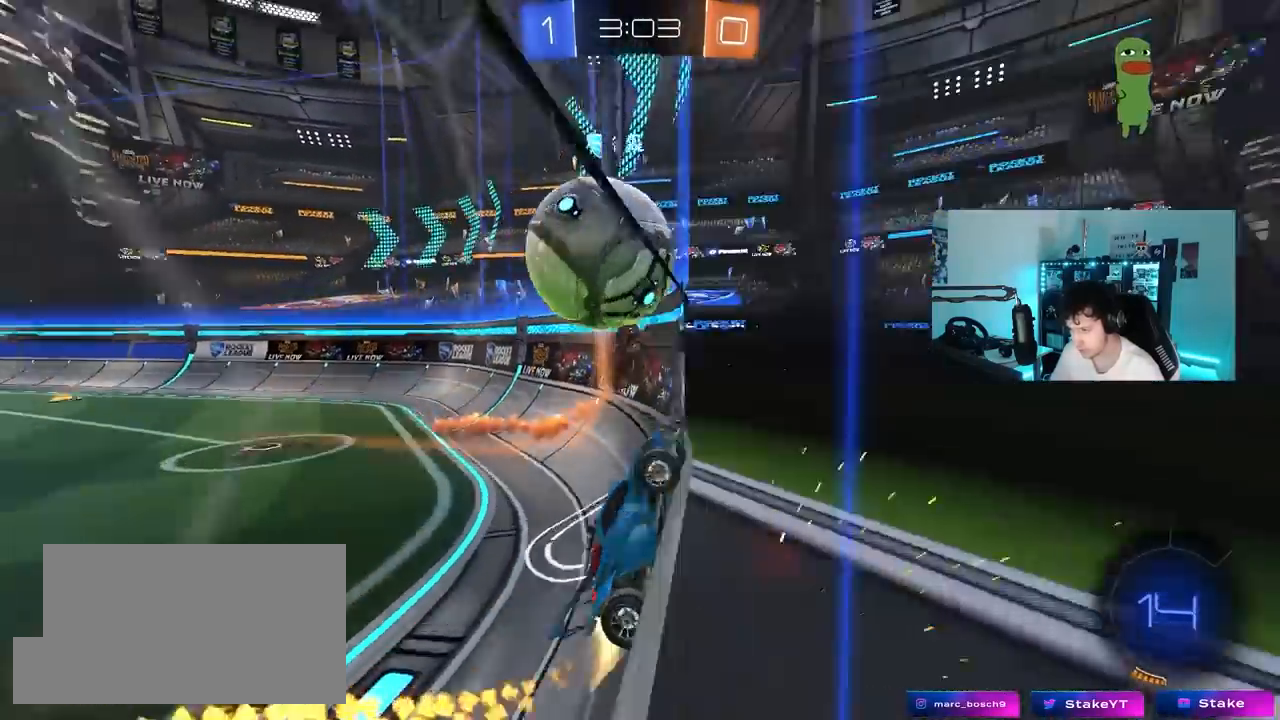
{"keys": ["d", "w"], "mouse": [], "mouse_move": "still", "events": [[17, "d", "down"], [67, "mouse_left", "up"], [250, "shift", "down"], [350, "shift", "up"]]}
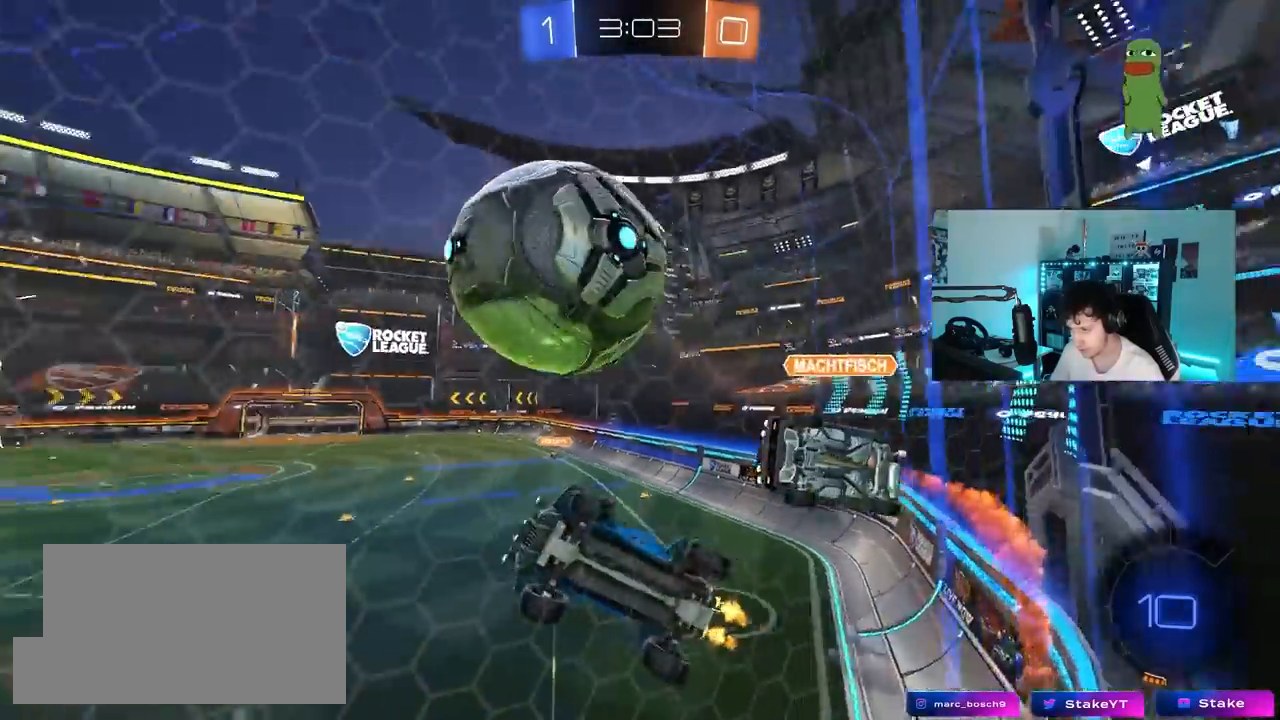
{"keys": ["a", "s"], "mouse": [], "mouse_move": "still", "events": [[217, "a", "down"], [217, "d", "up"], [450, "w", "up"], [500, "s", "down"]]}
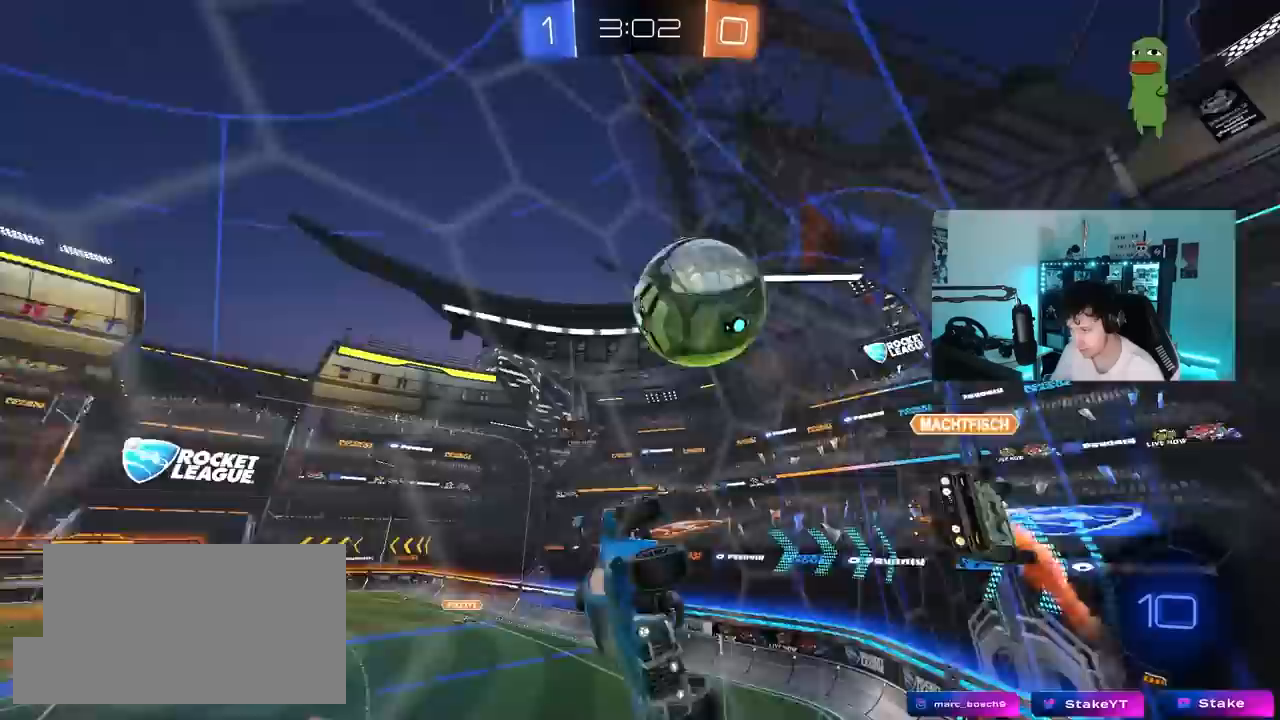
{"keys": ["s"], "mouse": [], "mouse_move": "still", "events": [[100, "a", "up"], [250, "mouse_right", "down"], [483, "mouse_right", "up"]]}
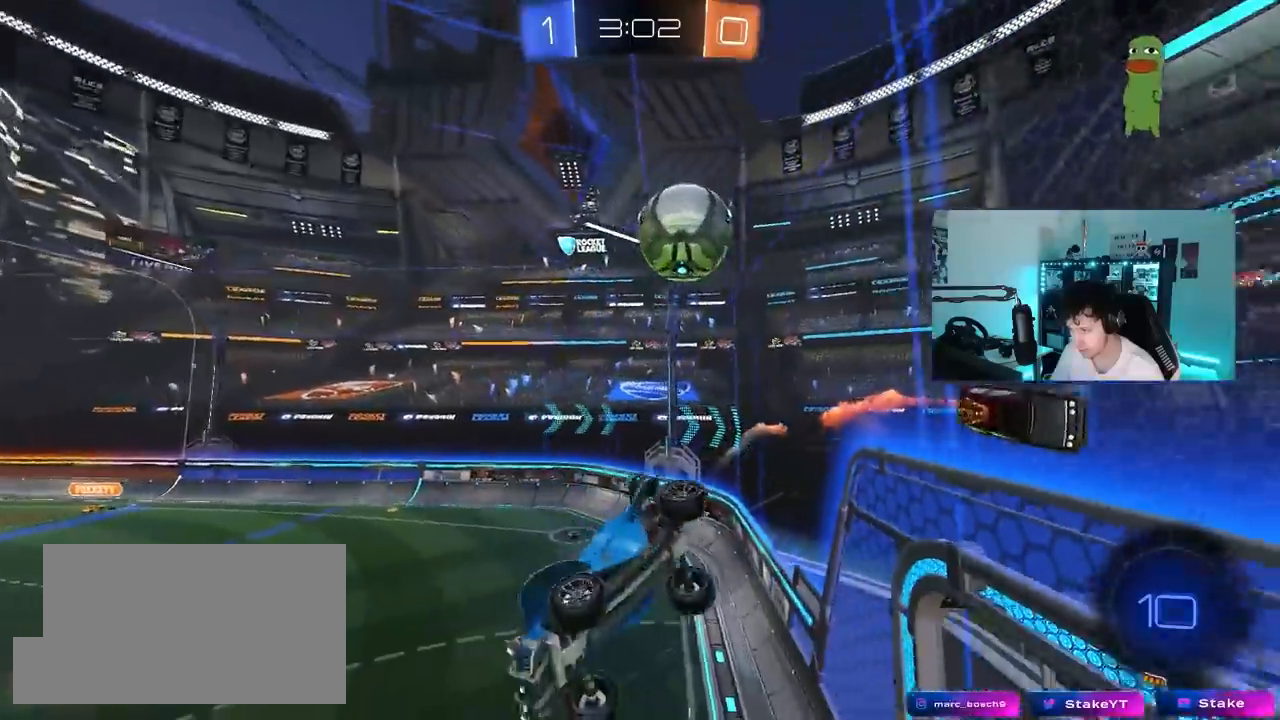
{"keys": ["d", "s"], "mouse": [], "mouse_move": "still", "events": [[300, "d", "down"]]}
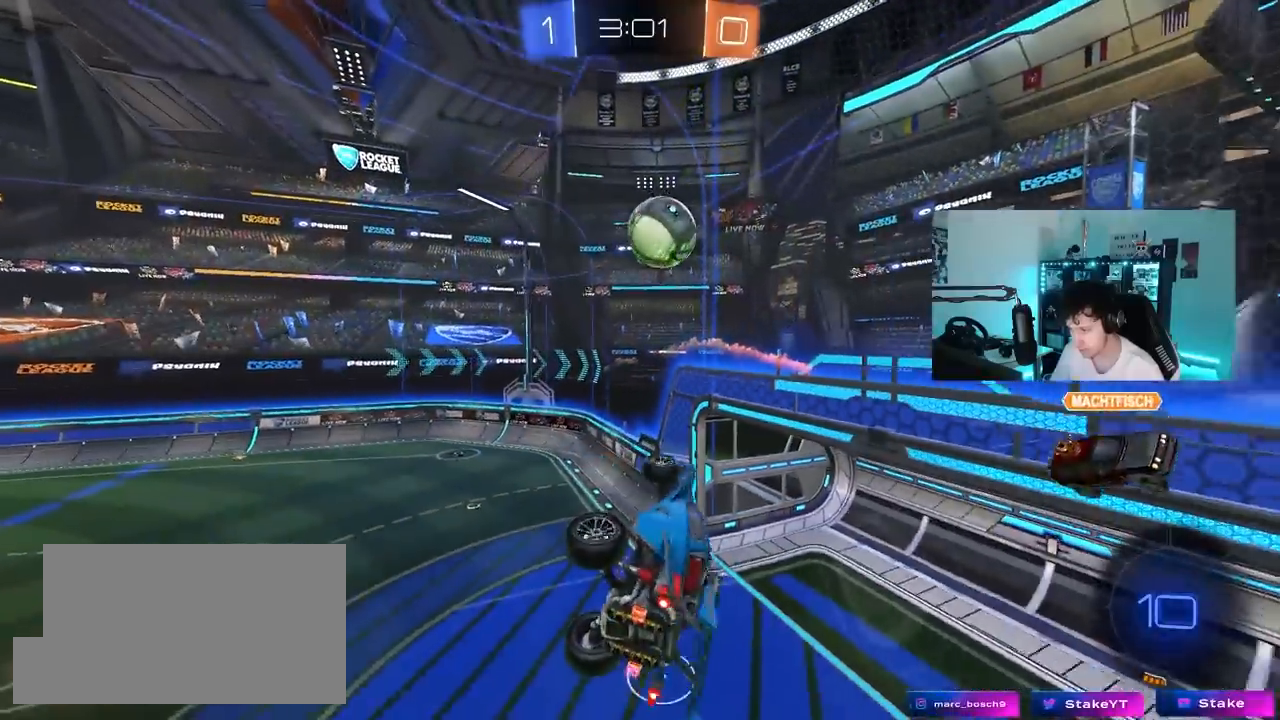
{"keys": [], "mouse": [], "mouse_move": "still", "events": [[317, "d", "up"], [500, "s", "up"]]}
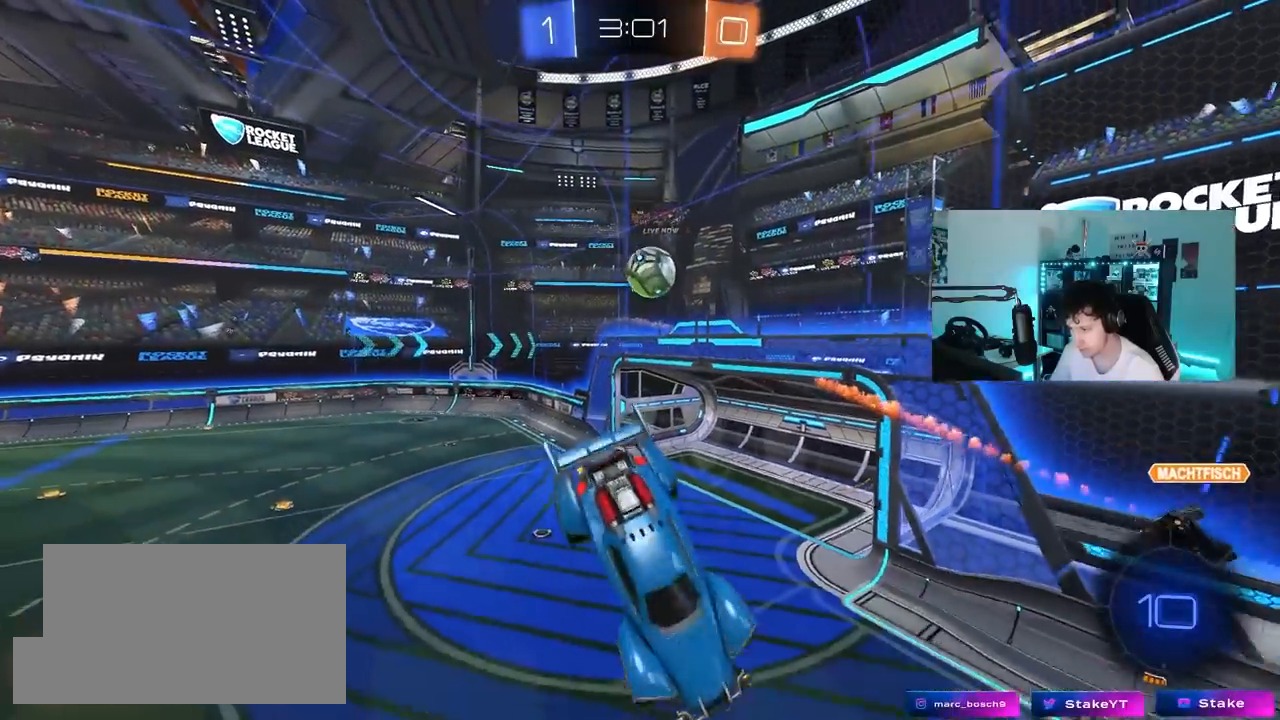
{"keys": ["w"], "mouse": [], "mouse_move": "still", "events": [[467, "w", "down"]]}
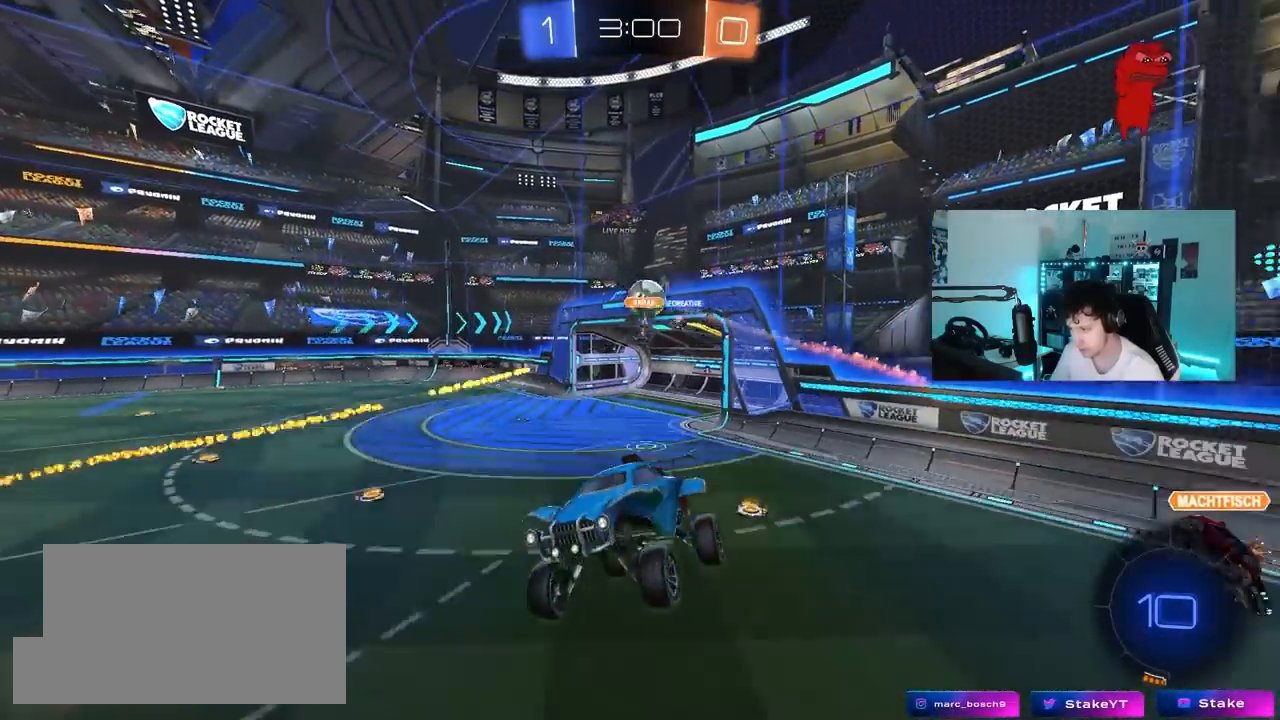
{"keys": ["w"], "mouse": [], "mouse_move": "still", "events": [[117, "d", "down"], [267, "d", "up"], [350, "a", "down"], [450, "a", "up"]]}
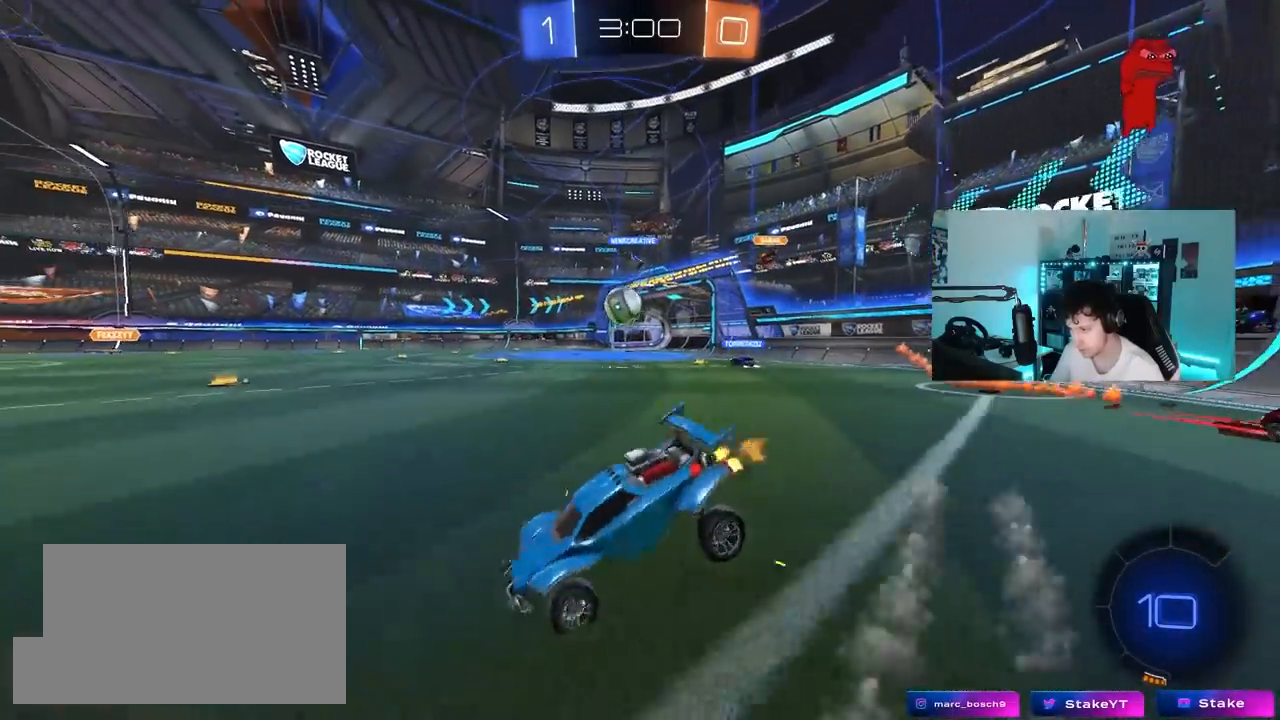
{"keys": ["a"], "mouse": [], "mouse_move": "still", "events": [[83, "w", "up"], [133, "a", "down"], [267, "w", "down"], [500, "w", "up"]]}
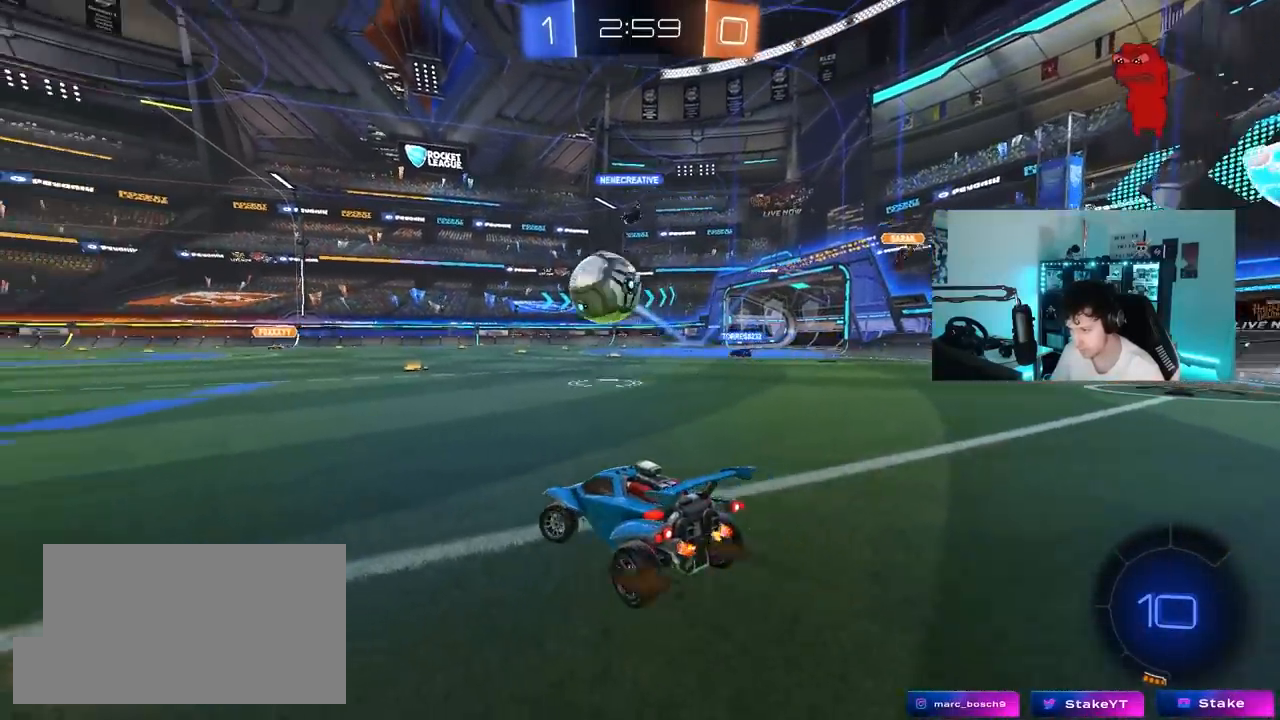
{"keys": ["a", "w"], "mouse": [], "mouse_move": "still", "events": [[50, "w", "down"], [333, "shift", "down"], [483, "shift", "up"]]}
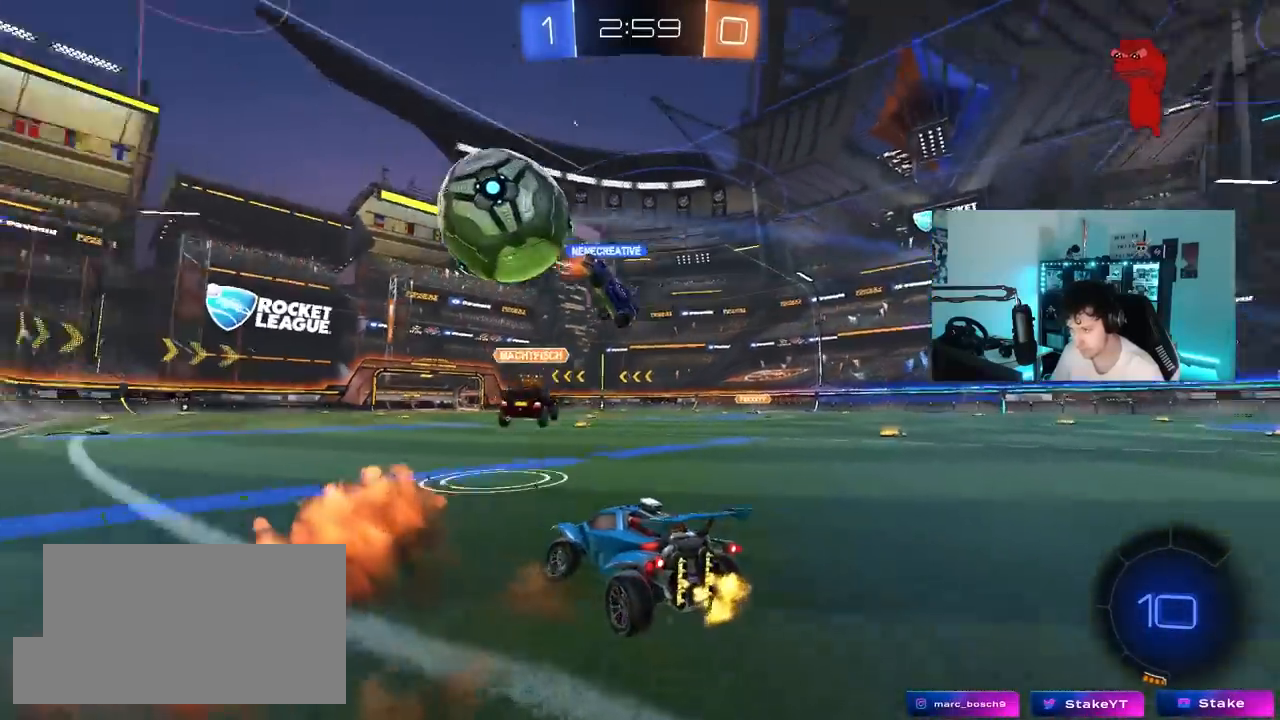
{"keys": ["a", "w"], "mouse": [], "mouse_move": "still", "events": []}
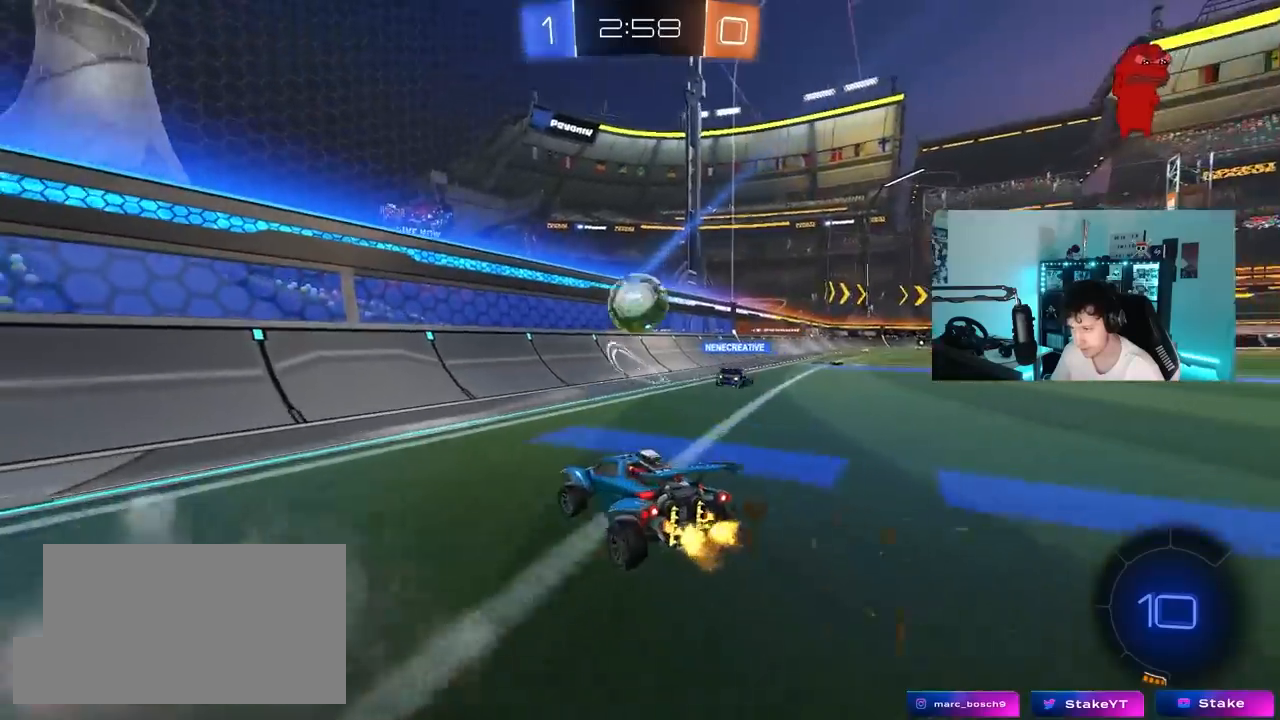
{"keys": ["d", "w"], "mouse": [], "mouse_move": "still", "events": [[33, "a", "up"], [33, "d", "down"], [133, "shift", "down"], [317, "shift", "up"]]}
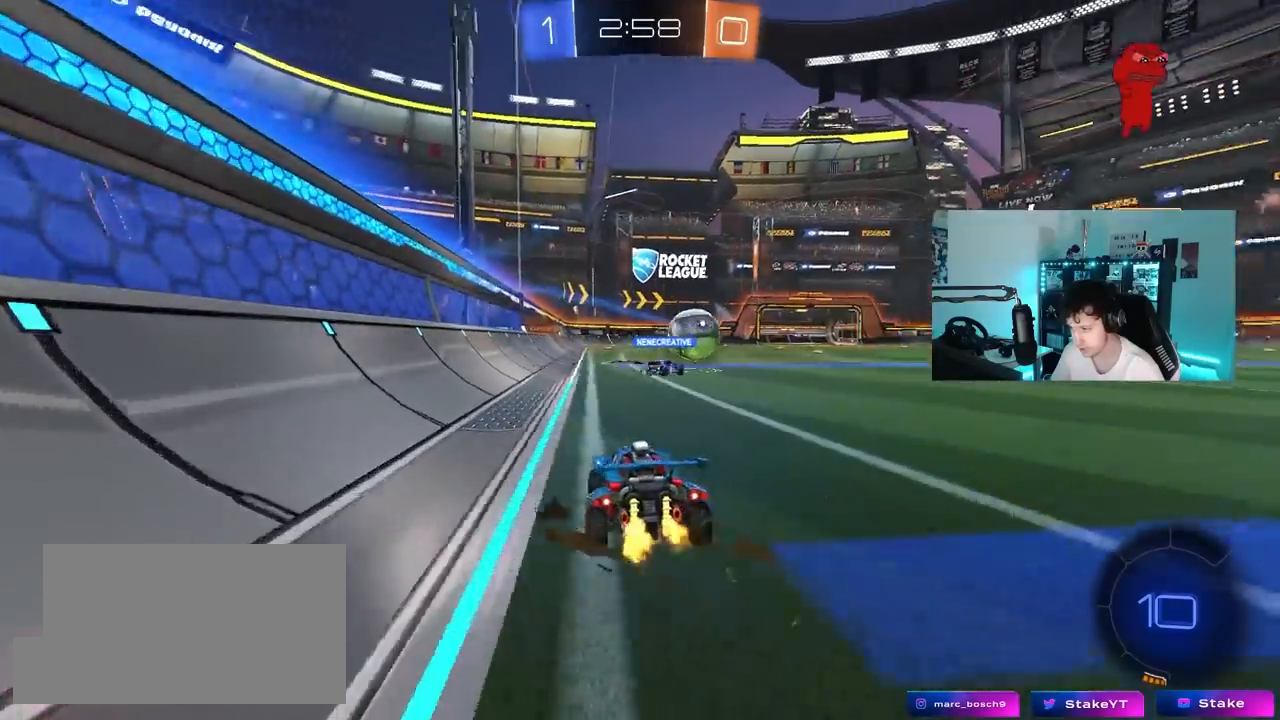
{"keys": ["w"], "mouse": [], "mouse_move": "still", "events": [[433, "d", "up"]]}
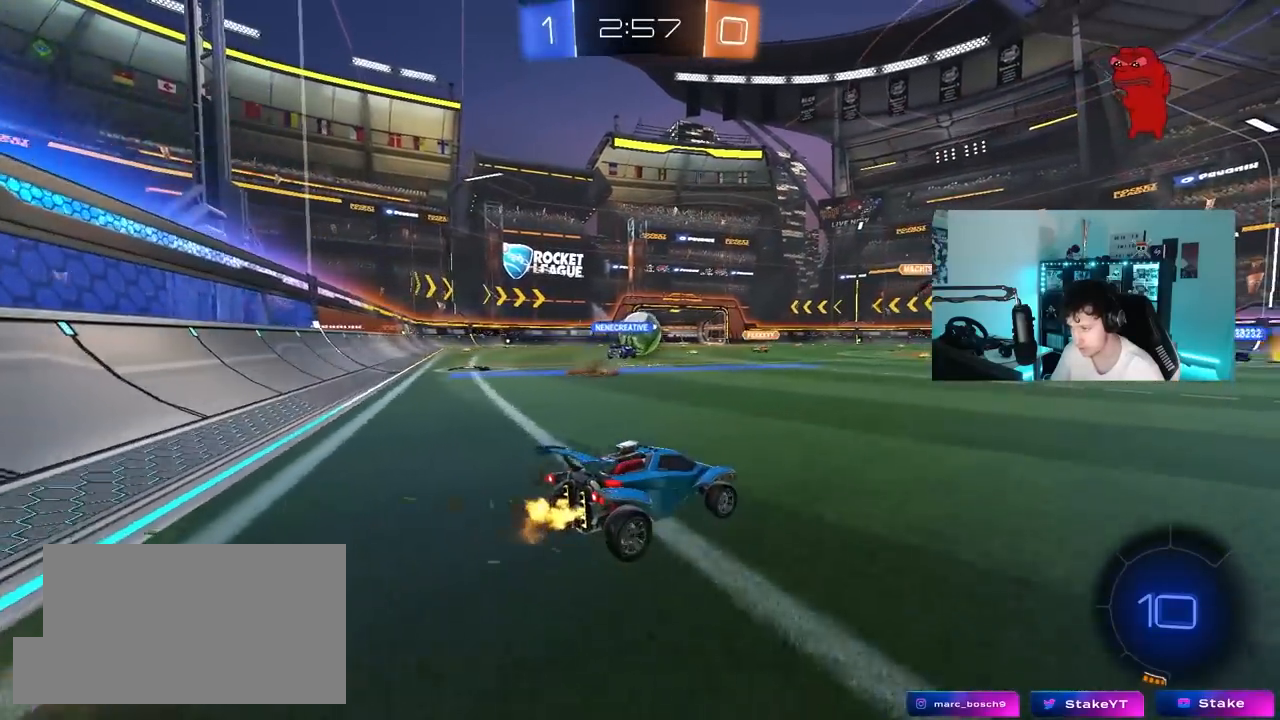
{"keys": ["w"], "mouse": [], "mouse_move": "still", "events": []}
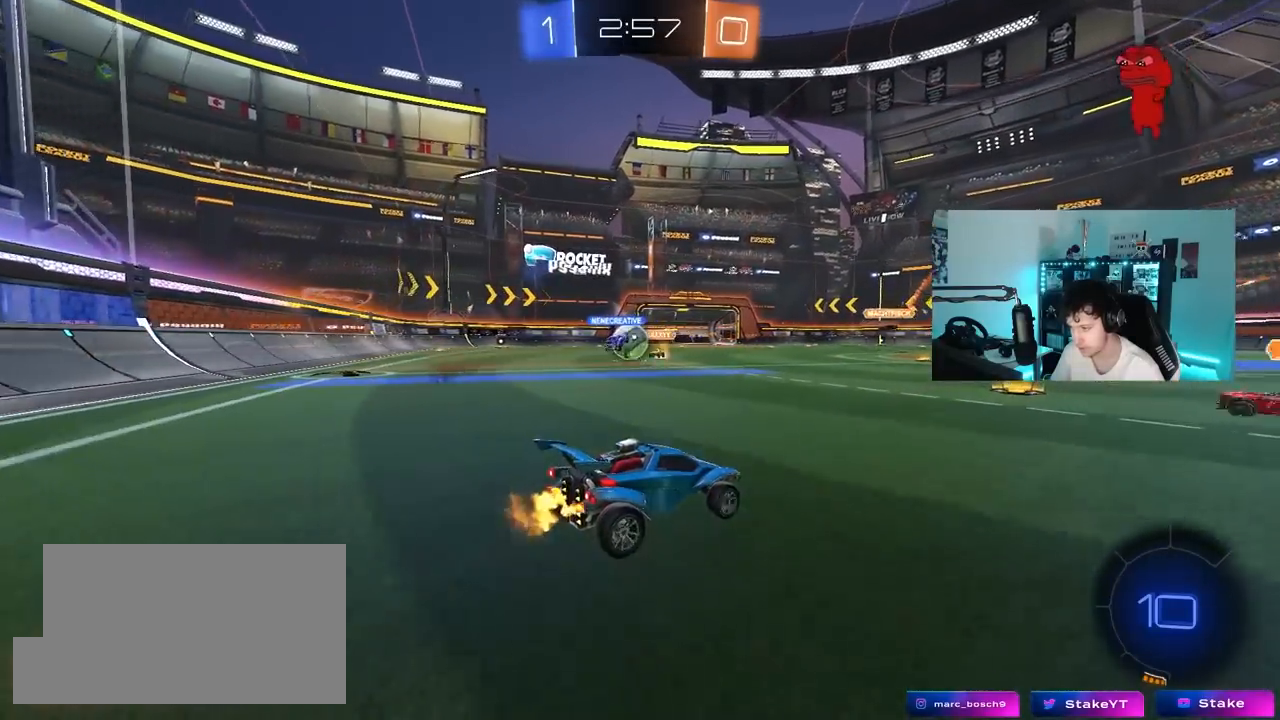
{"keys": ["a", "shift", "w"], "mouse": [], "mouse_move": "still", "events": [[367, "a", "down"], [500, "shift", "down"]]}
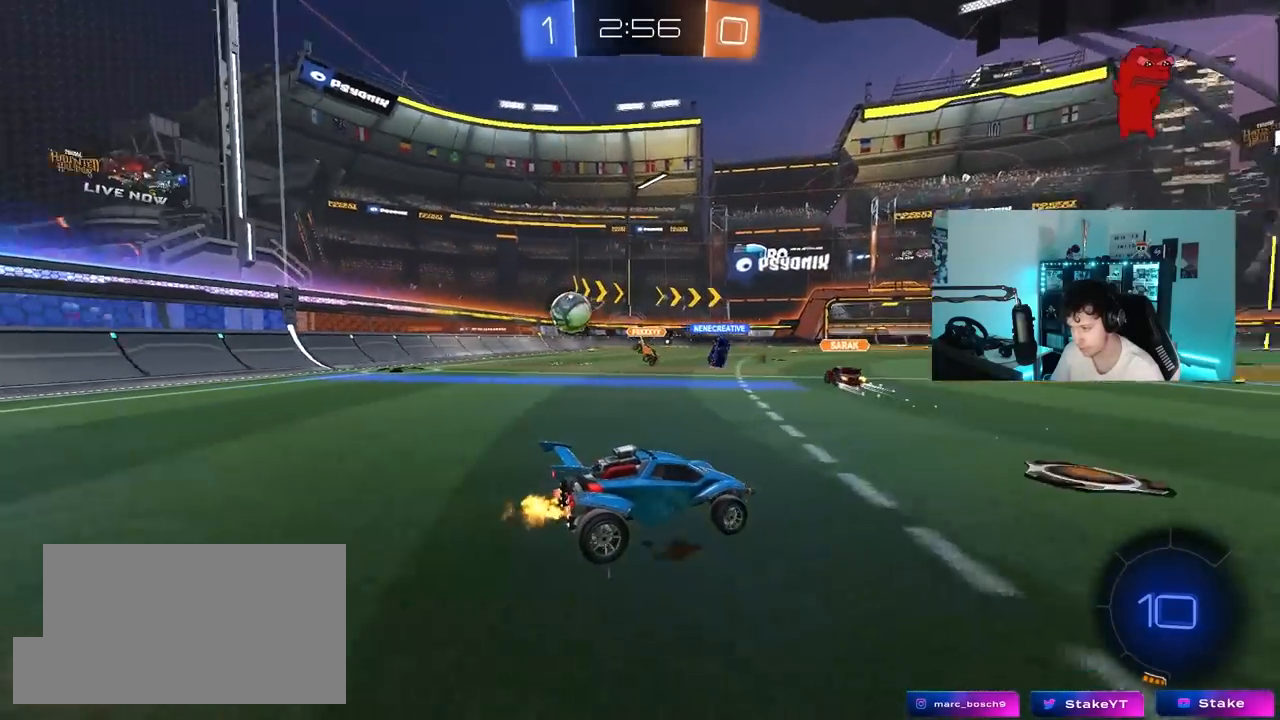
{"keys": ["a", "w"], "mouse": [], "mouse_move": "still", "events": [[200, "shift", "up"]]}
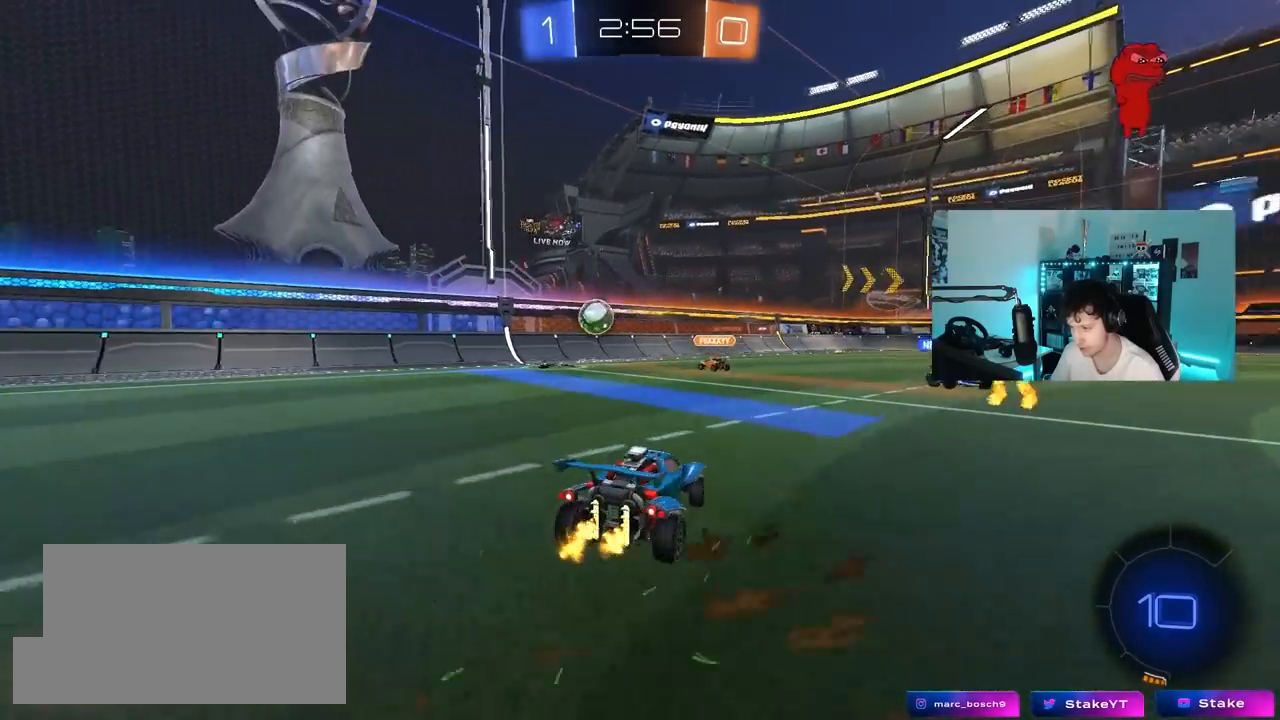
{"keys": ["d", "s"], "mouse": [], "mouse_move": "still", "events": [[117, "a", "up"], [300, "w", "up"], [350, "a", "down"], [400, "s", "down"], [450, "a", "up"], [450, "d", "down"]]}